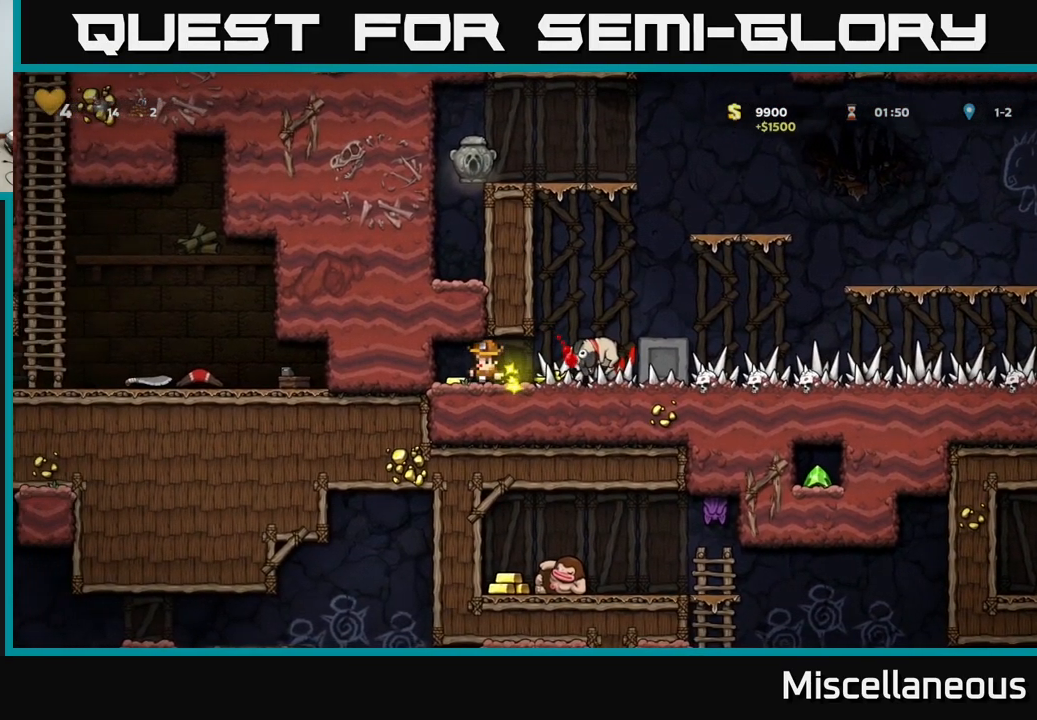
Gameplay with a controller (Xbox layout); each line is a JSON object with the inputs held at the frame after it. "events" lists button and stick changes between this image and that frame as [ms after this image, input, new state], when the widget could be followed in between. Not read: left_stick right_stick.
{"buttons": ["DPAD_RIGHT"], "events": [[100, "DPAD_LEFT", "up"], [200, "DPAD_RIGHT", "down"]]}
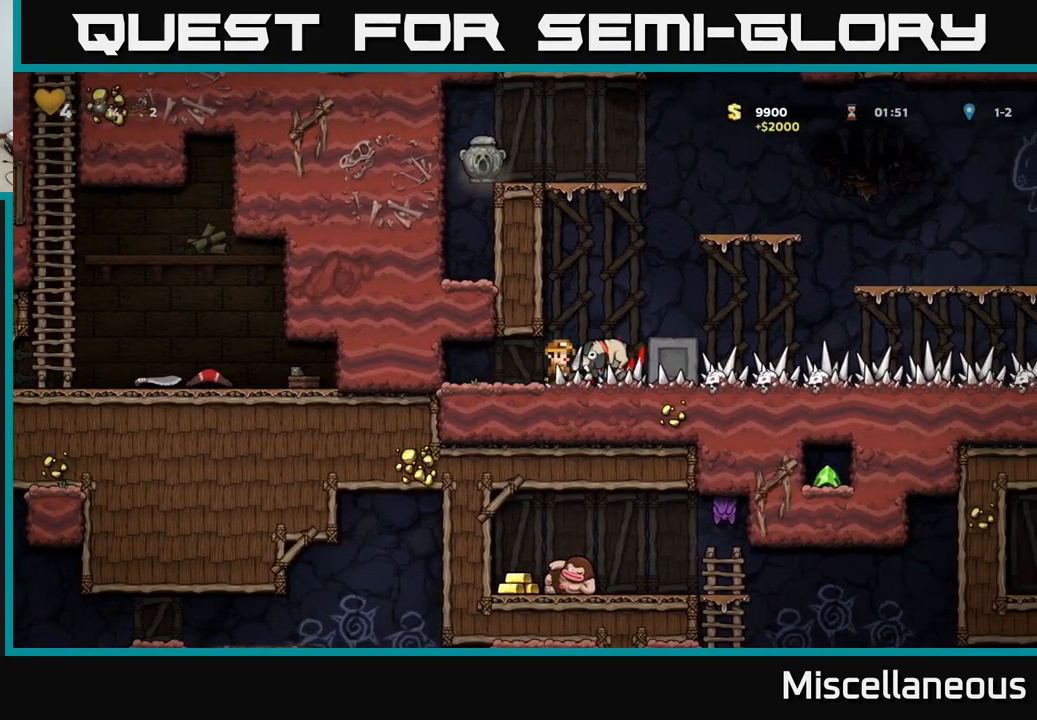
{"buttons": [], "events": [[217, "DPAD_RIGHT", "up"]]}
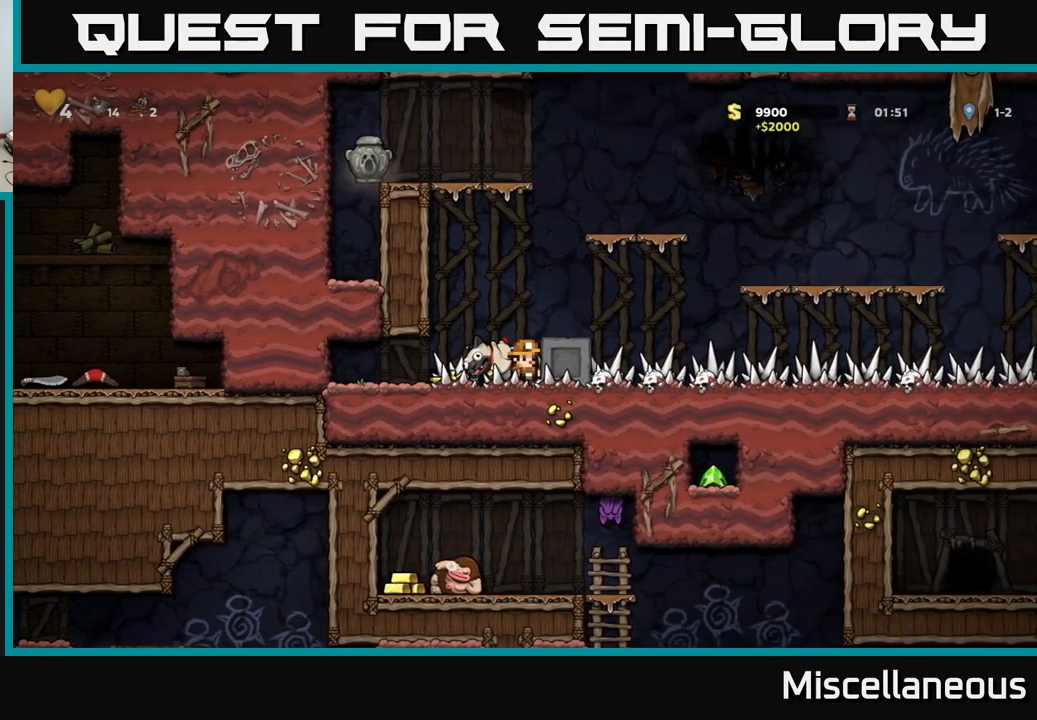
{"buttons": ["DPAD_RIGHT"], "events": [[67, "DPAD_RIGHT", "down"]]}
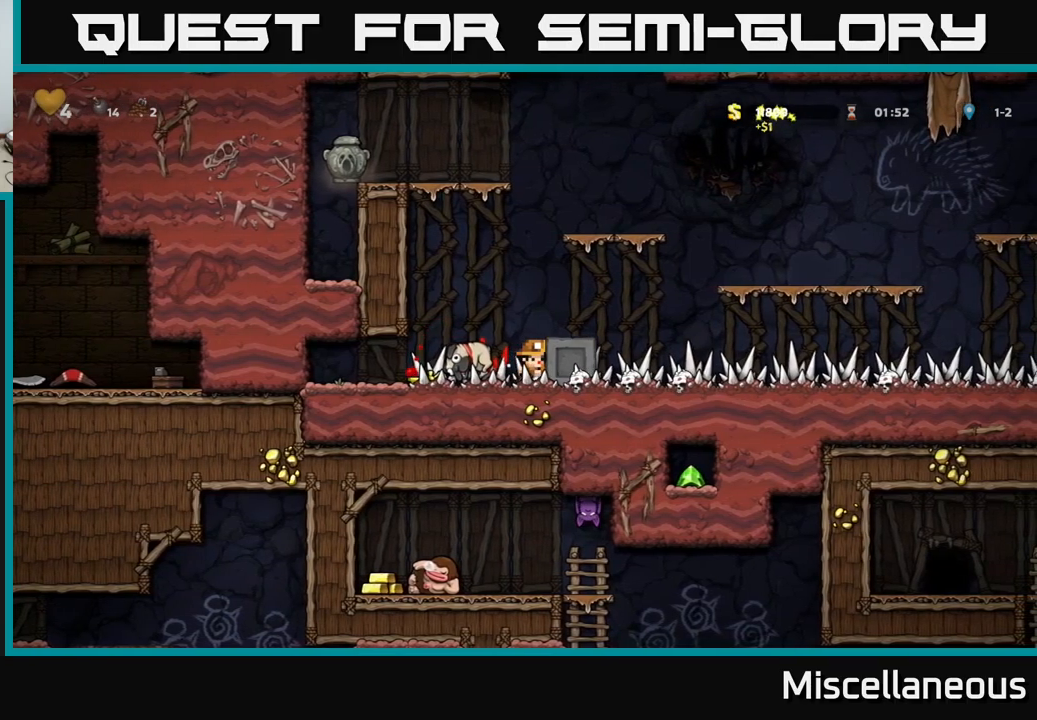
{"buttons": ["DPAD_RIGHT"], "events": []}
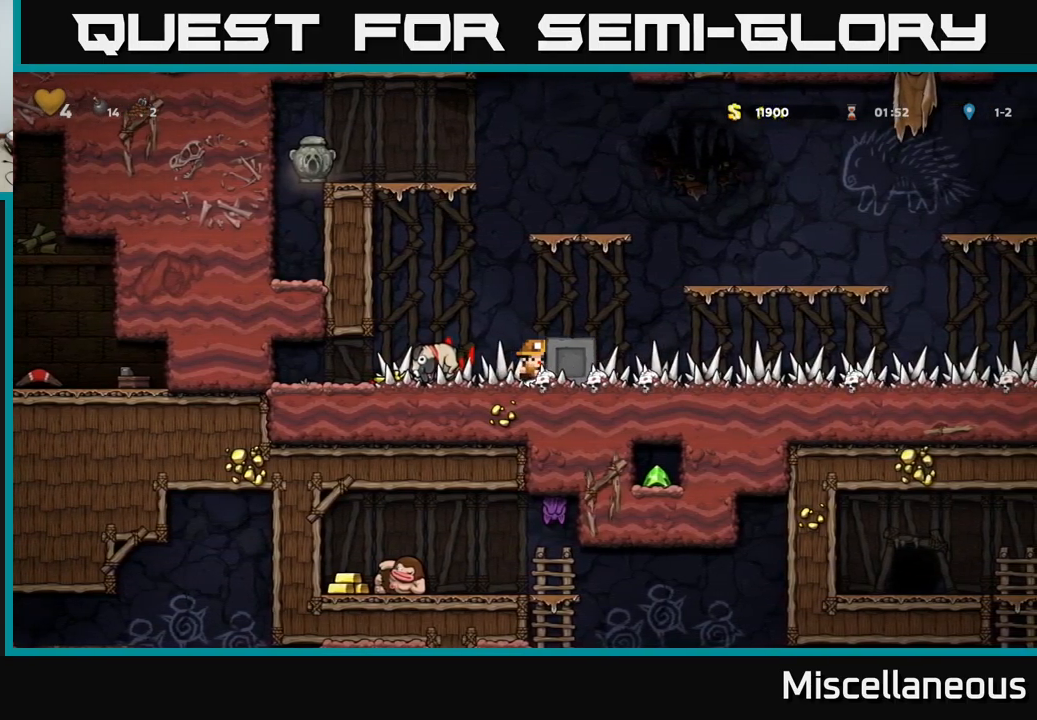
{"buttons": ["DPAD_RIGHT"], "events": [[84, "DPAD_RIGHT", "up"], [350, "A", "down"], [450, "DPAD_RIGHT", "down"], [484, "A", "up"]]}
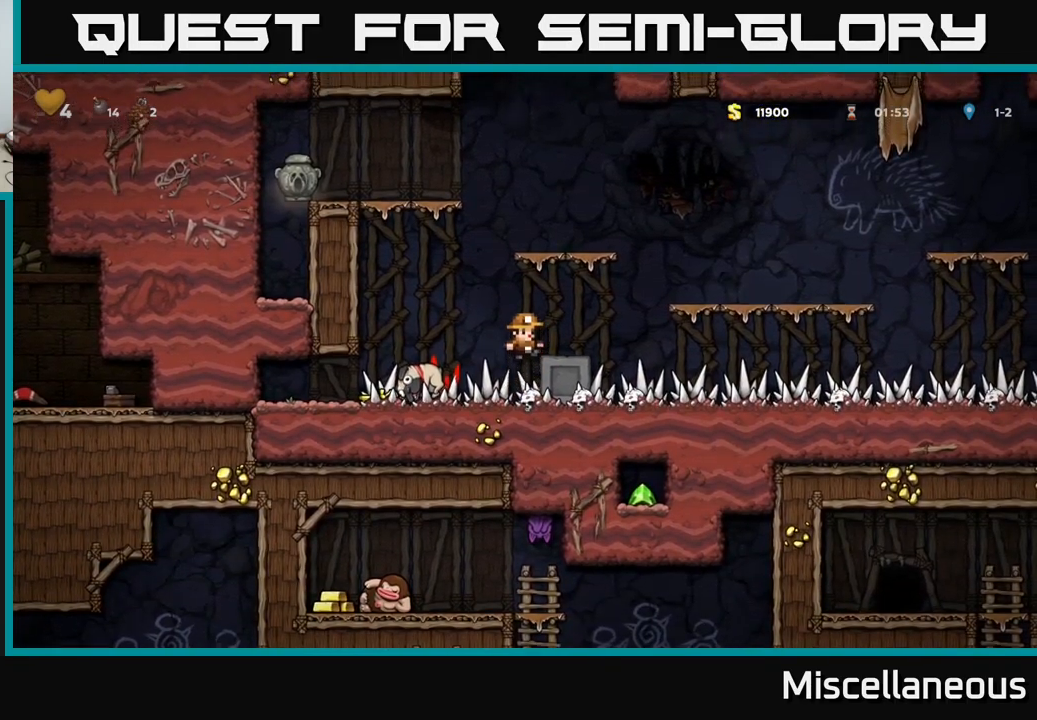
{"buttons": ["DPAD_DOWN"], "events": [[50, "DPAD_RIGHT", "up"], [267, "DPAD_DOWN", "down"]]}
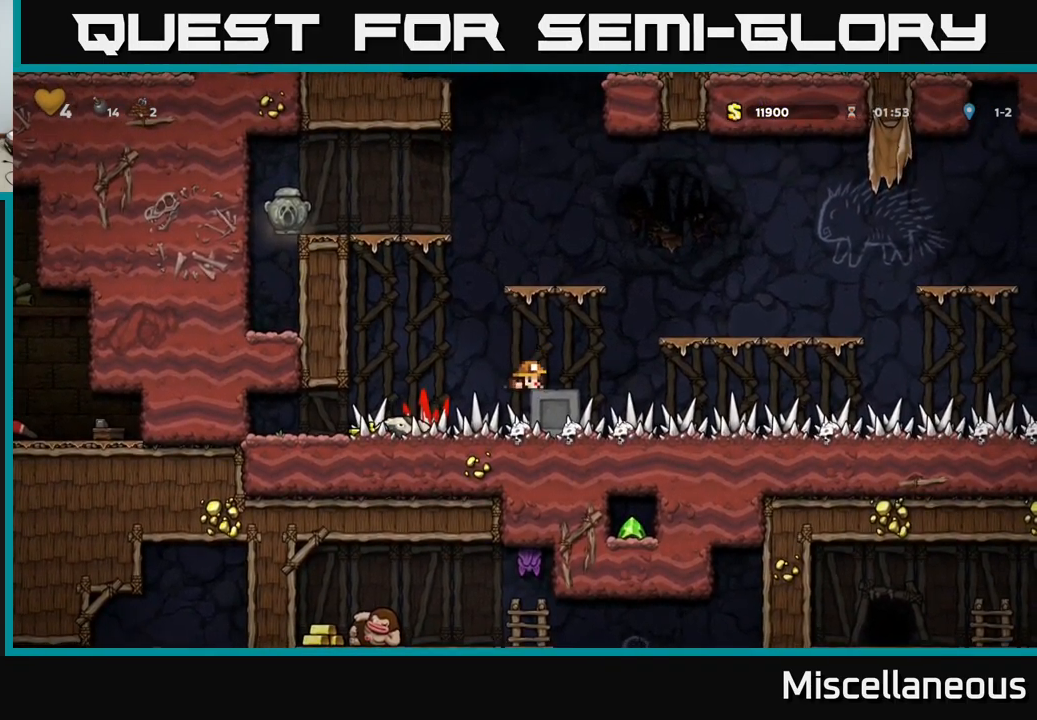
{"buttons": ["DPAD_DOWN", "DPAD_RIGHT"], "events": [[17, "DPAD_RIGHT", "down"]]}
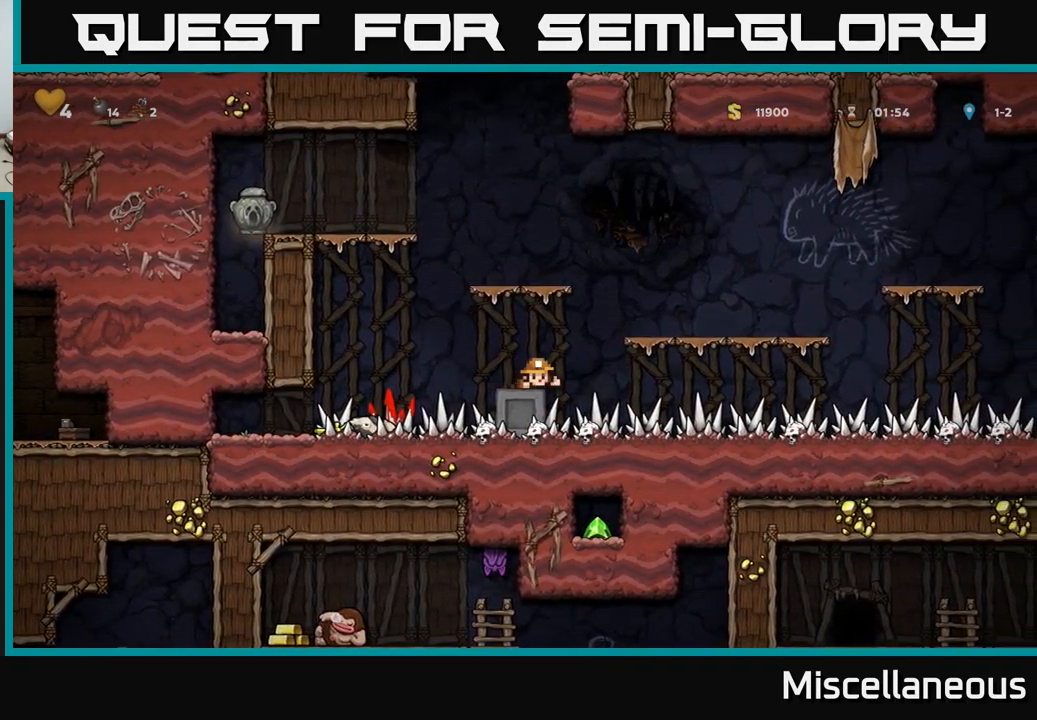
{"buttons": ["DPAD_DOWN", "DPAD_RIGHT"], "events": []}
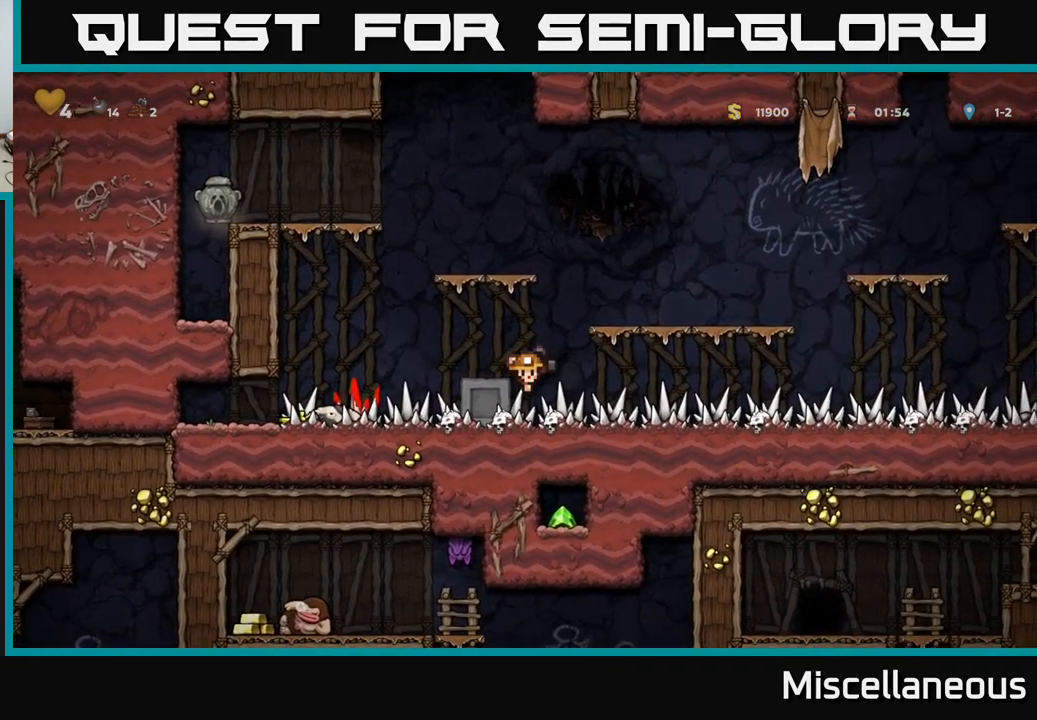
{"buttons": ["A", "DPAD_DOWN"], "events": [[50, "DPAD_RIGHT", "up"], [467, "A", "down"]]}
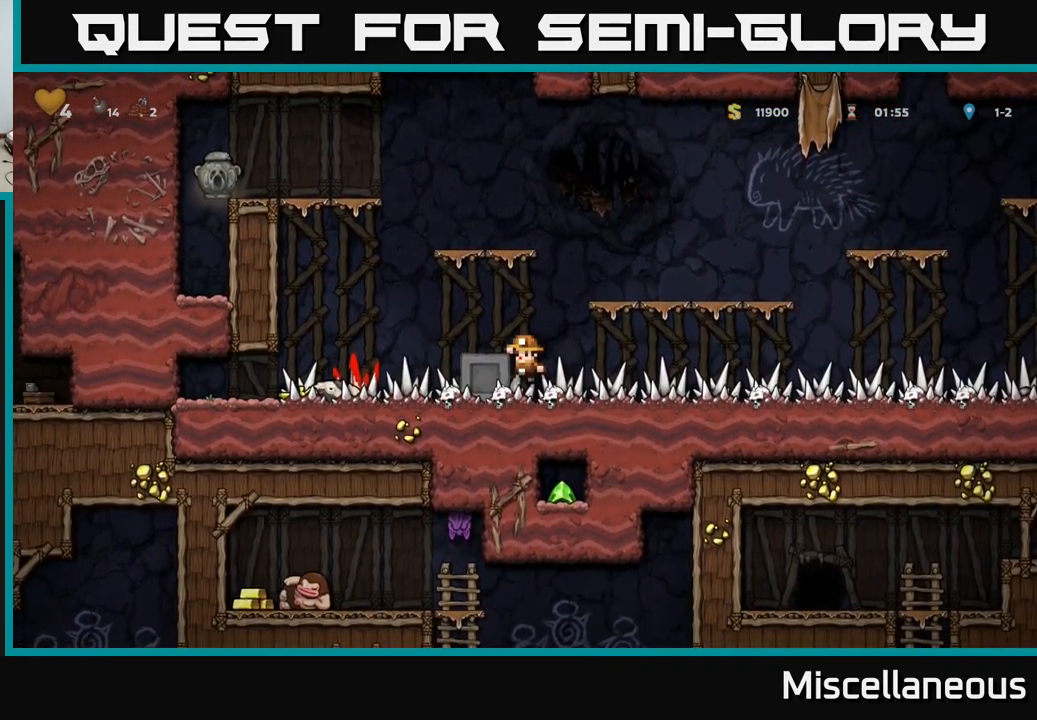
{"buttons": ["DPAD_RIGHT"], "events": [[84, "A", "up"], [150, "DPAD_DOWN", "up"], [200, "DPAD_RIGHT", "down"]]}
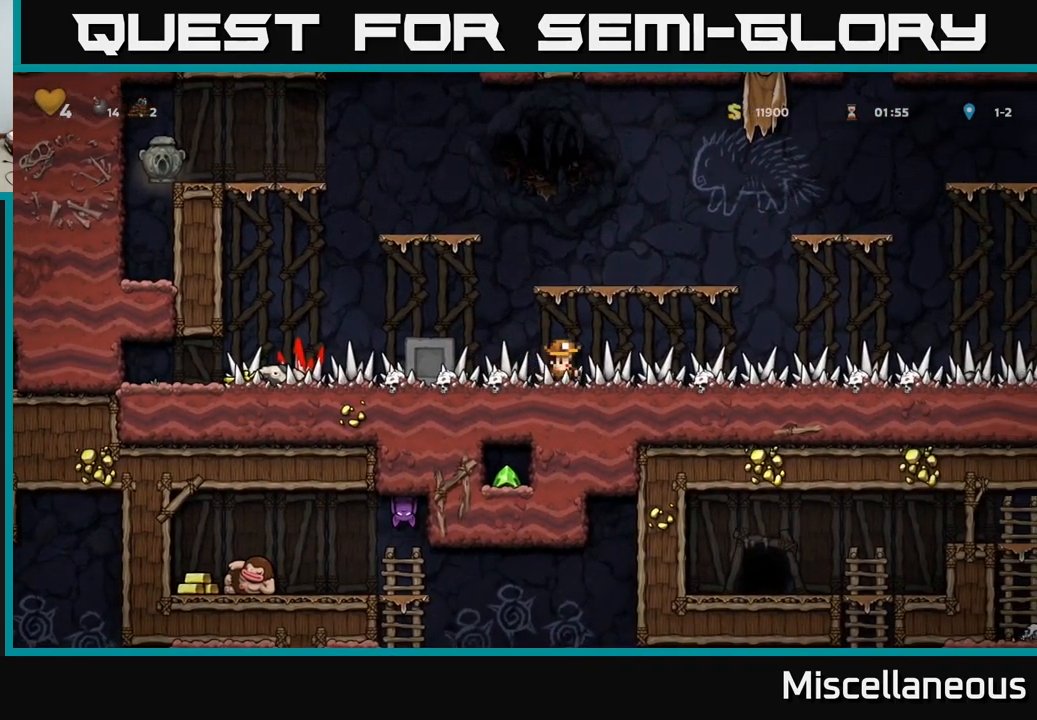
{"buttons": [], "events": [[484, "DPAD_RIGHT", "up"]]}
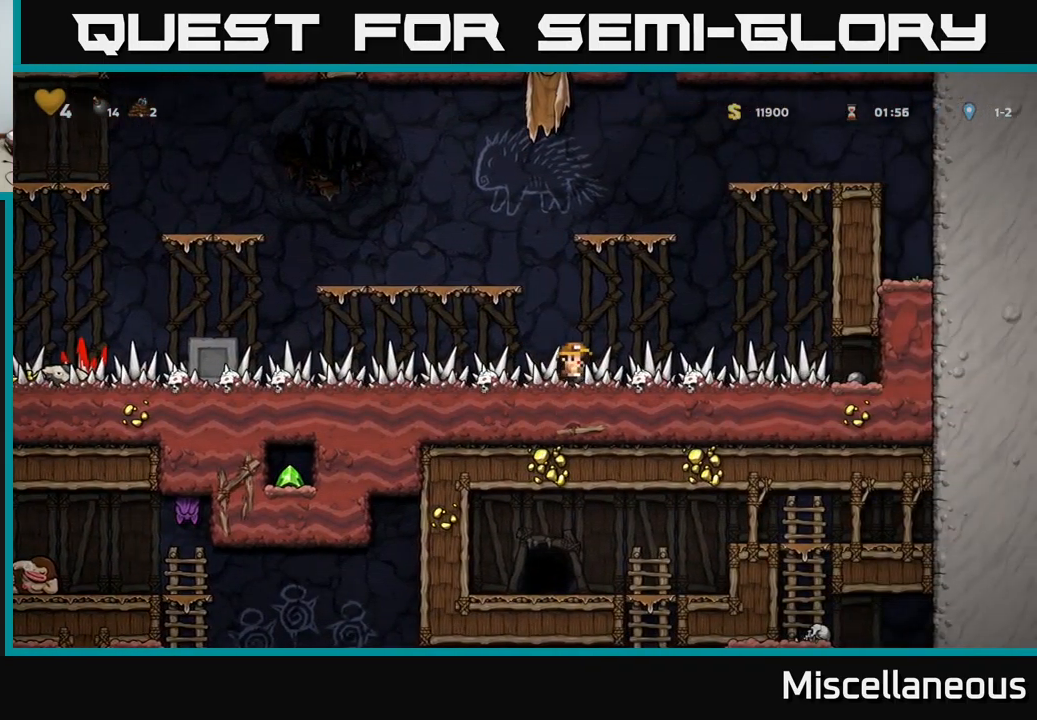
{"buttons": [], "events": [[334, "DPAD_RIGHT", "down"], [450, "DPAD_RIGHT", "up"]]}
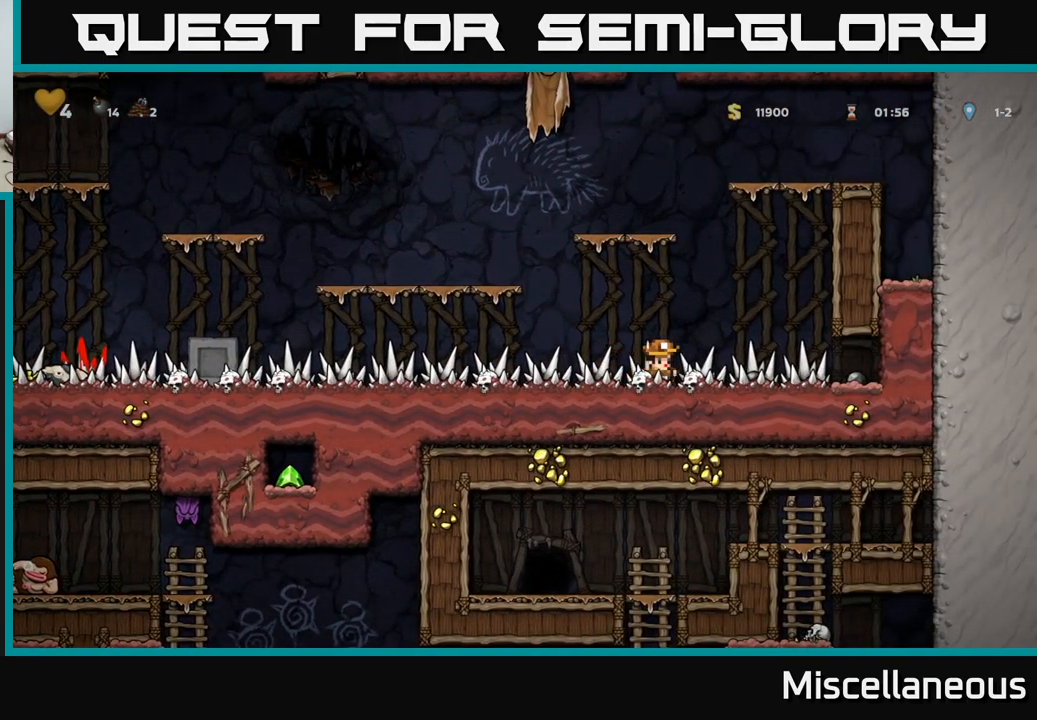
{"buttons": ["L1", "DPAD_DOWN"], "events": [[467, "DPAD_DOWN", "down"], [484, "L1", "down"]]}
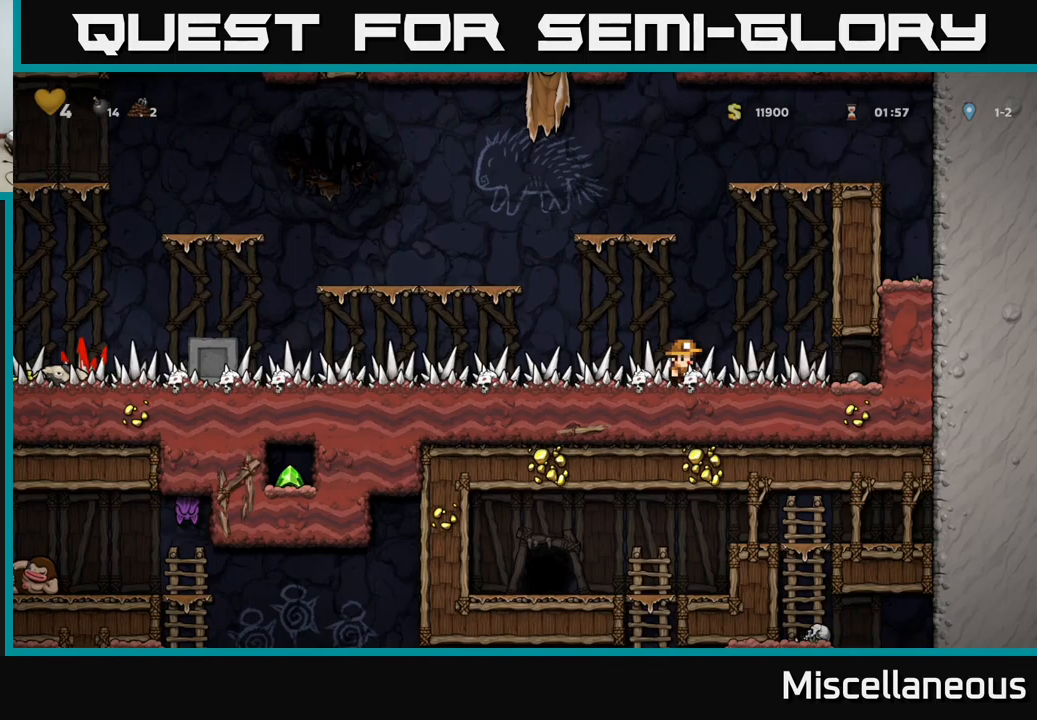
{"buttons": ["DPAD_LEFT"], "events": [[100, "L1", "up"], [133, "DPAD_DOWN", "up"], [266, "DPAD_LEFT", "down"]]}
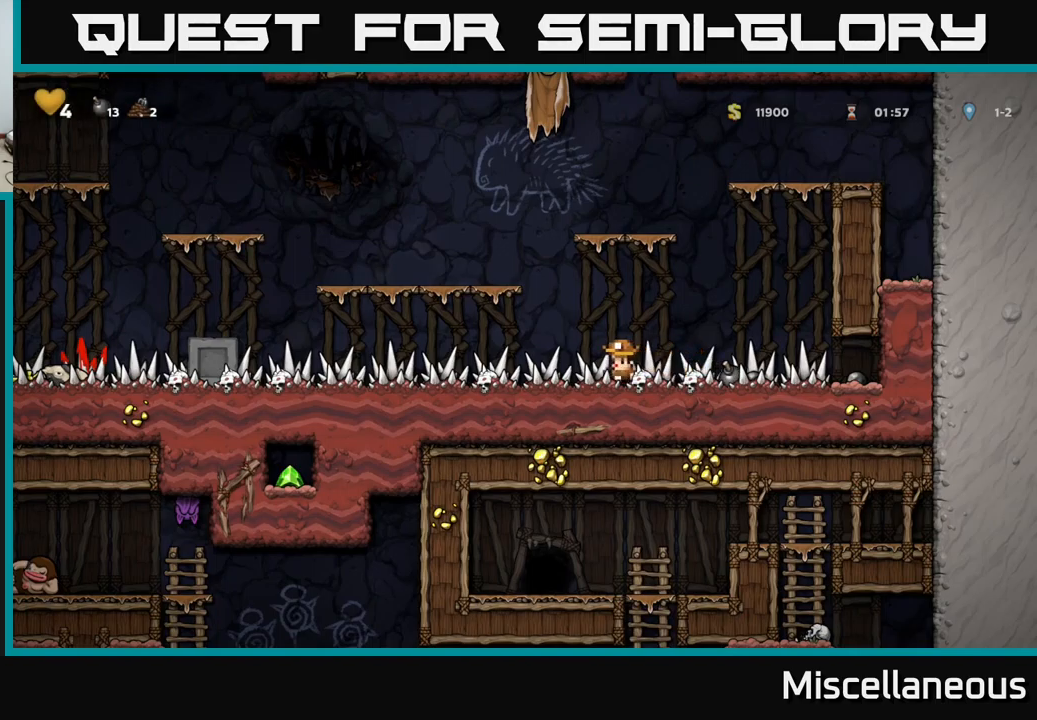
{"buttons": ["DPAD_LEFT"], "events": []}
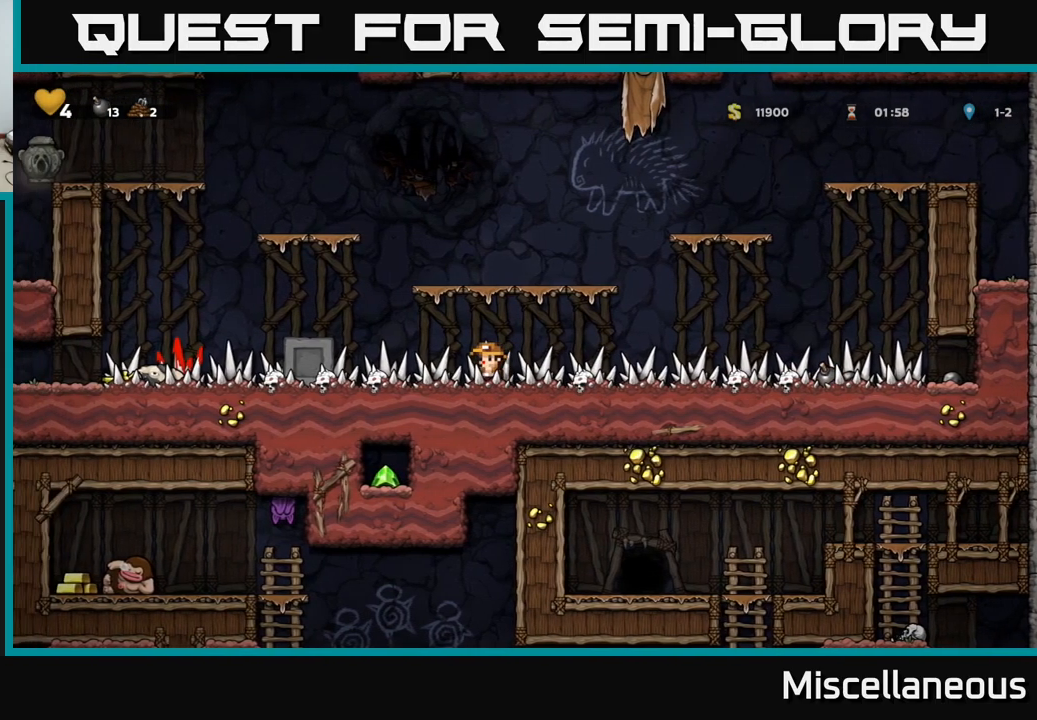
{"buttons": [], "events": [[116, "A", "down"], [283, "A", "up"], [333, "DPAD_LEFT", "up"]]}
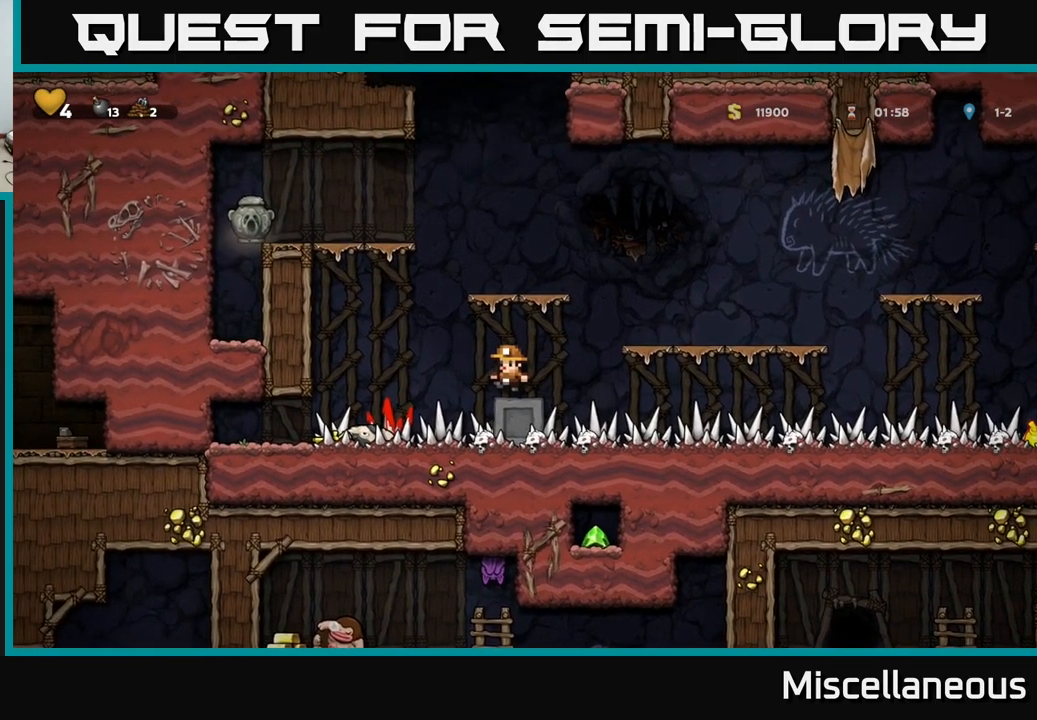
{"buttons": [], "events": [[16, "DPAD_RIGHT", "down"], [66, "A", "down"], [283, "A", "up"], [366, "DPAD_RIGHT", "up"]]}
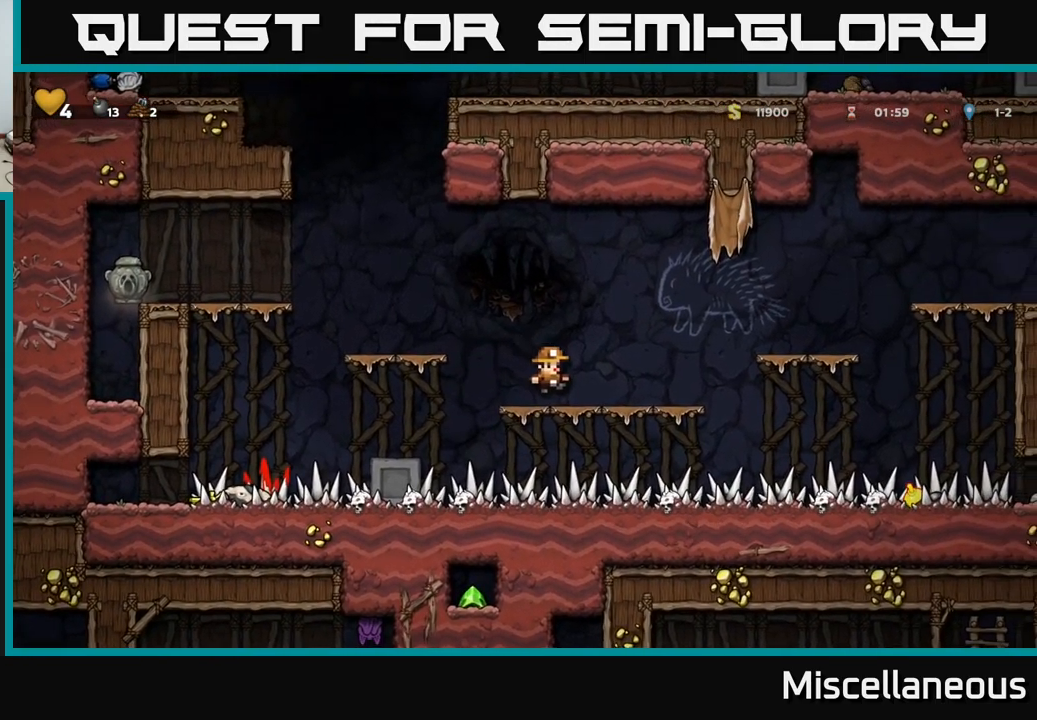
{"buttons": ["DPAD_LEFT"], "events": [[66, "DPAD_LEFT", "down"], [83, "A", "down"], [250, "A", "up"], [333, "DPAD_LEFT", "up"], [500, "DPAD_LEFT", "down"]]}
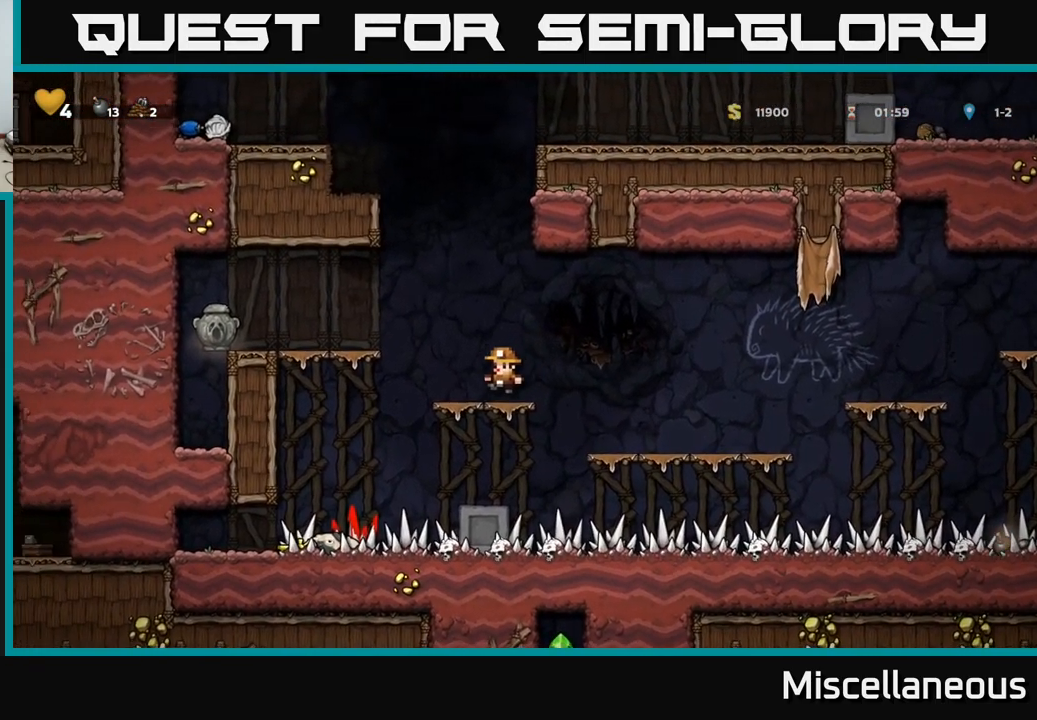
{"buttons": ["DPAD_LEFT"], "events": [[66, "A", "down"], [350, "A", "up"]]}
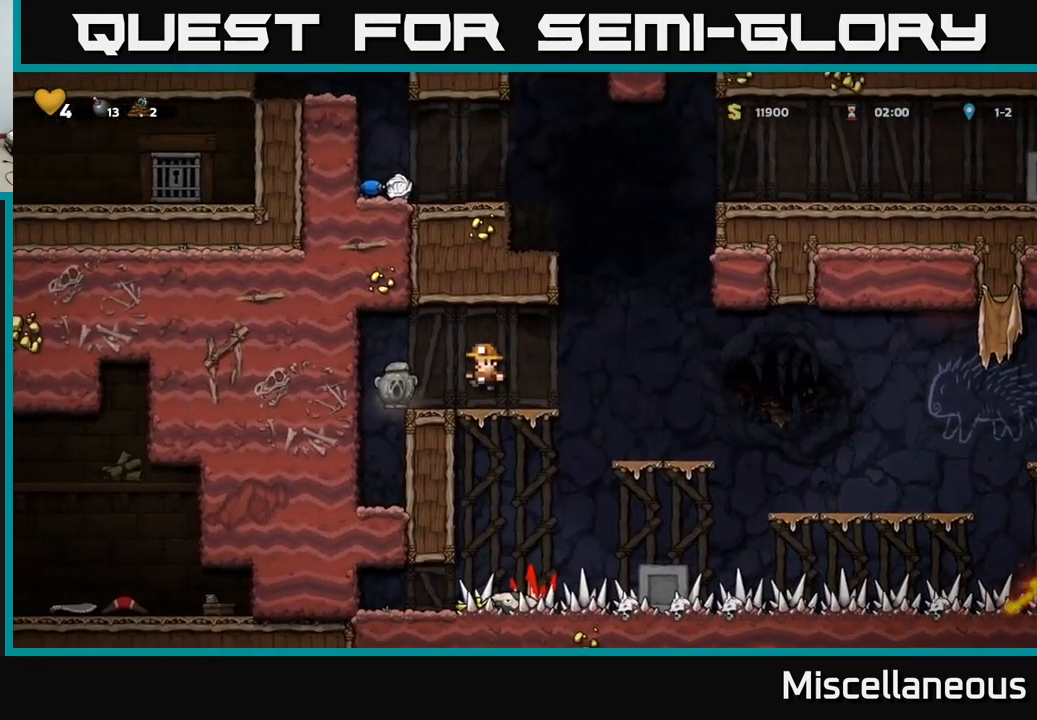
{"buttons": [], "events": [[133, "DPAD_DOWN", "down"], [166, "DPAD_LEFT", "up"], [200, "X", "down"], [250, "DPAD_RIGHT", "down"], [283, "DPAD_DOWN", "up"], [300, "X", "up"], [433, "DPAD_RIGHT", "up"]]}
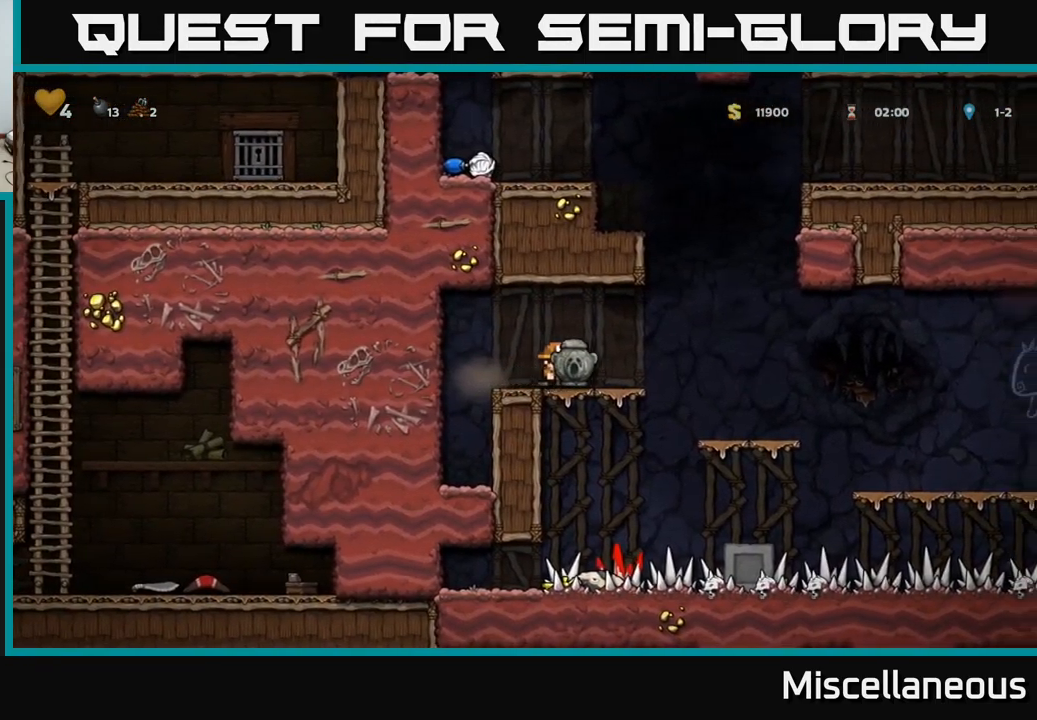
{"buttons": [], "events": [[100, "DPAD_RIGHT", "down"], [466, "DPAD_RIGHT", "up"]]}
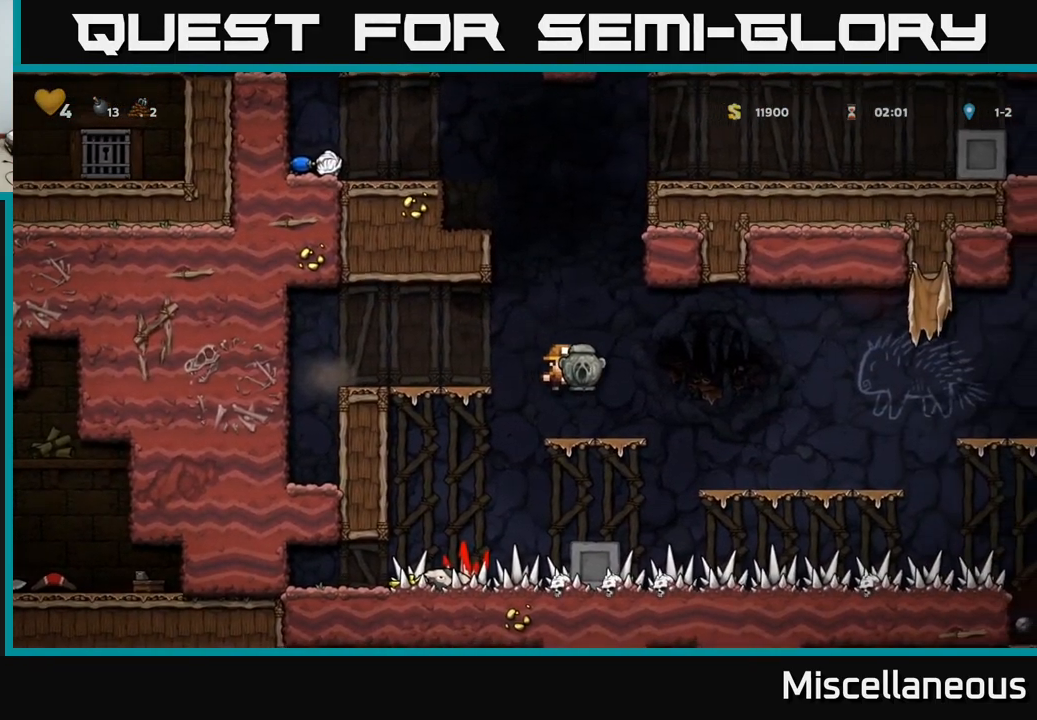
{"buttons": ["DPAD_RIGHT"], "events": [[200, "DPAD_RIGHT", "down"]]}
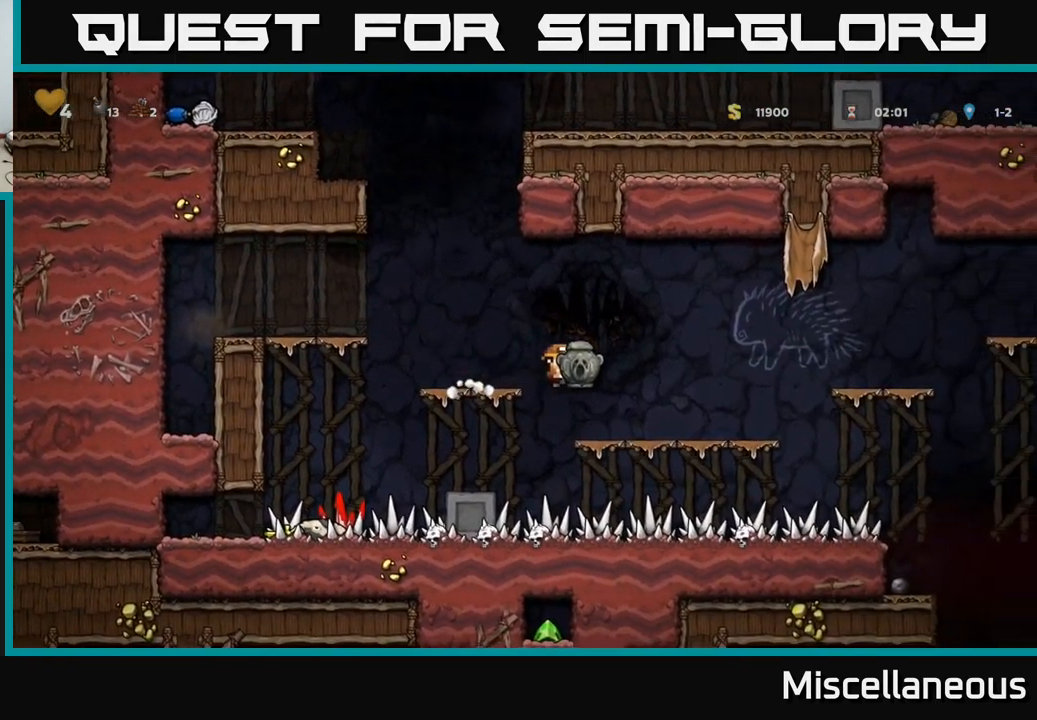
{"buttons": [], "events": [[66, "DPAD_RIGHT", "up"]]}
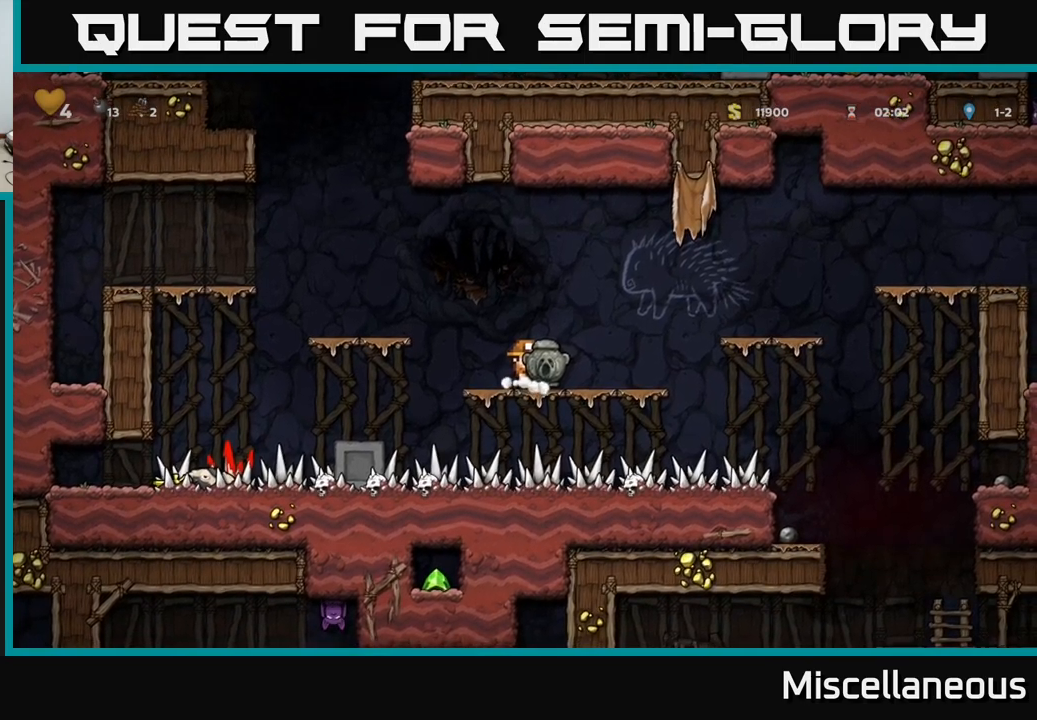
{"buttons": ["DPAD_RIGHT"], "events": [[383, "DPAD_RIGHT", "down"]]}
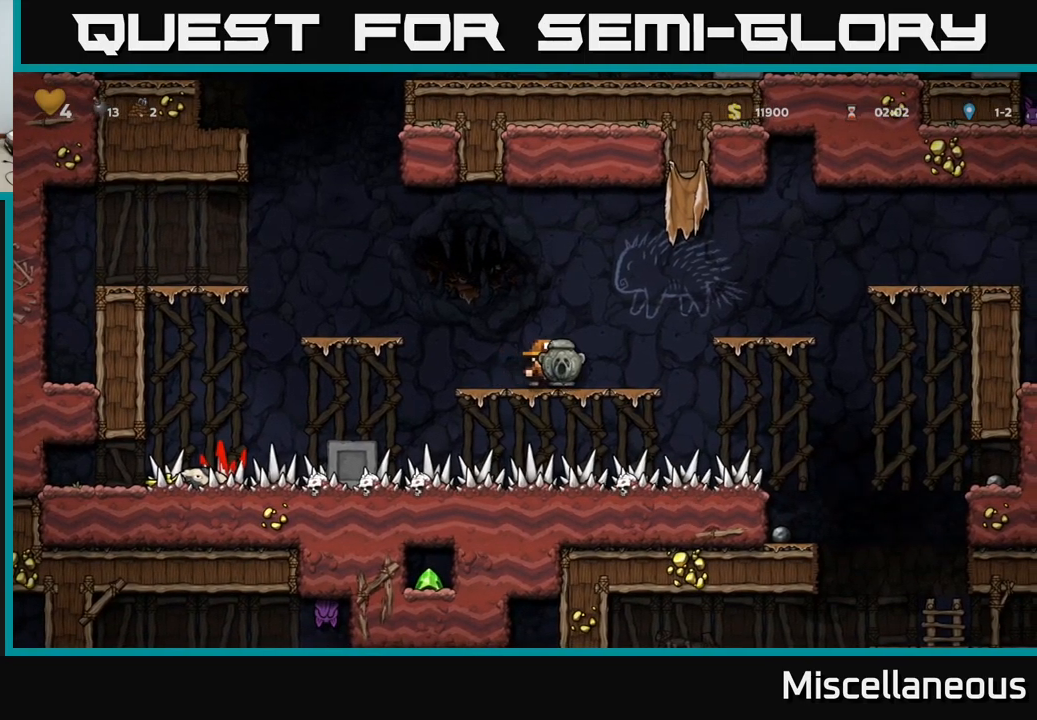
{"buttons": [], "events": [[467, "DPAD_RIGHT", "up"]]}
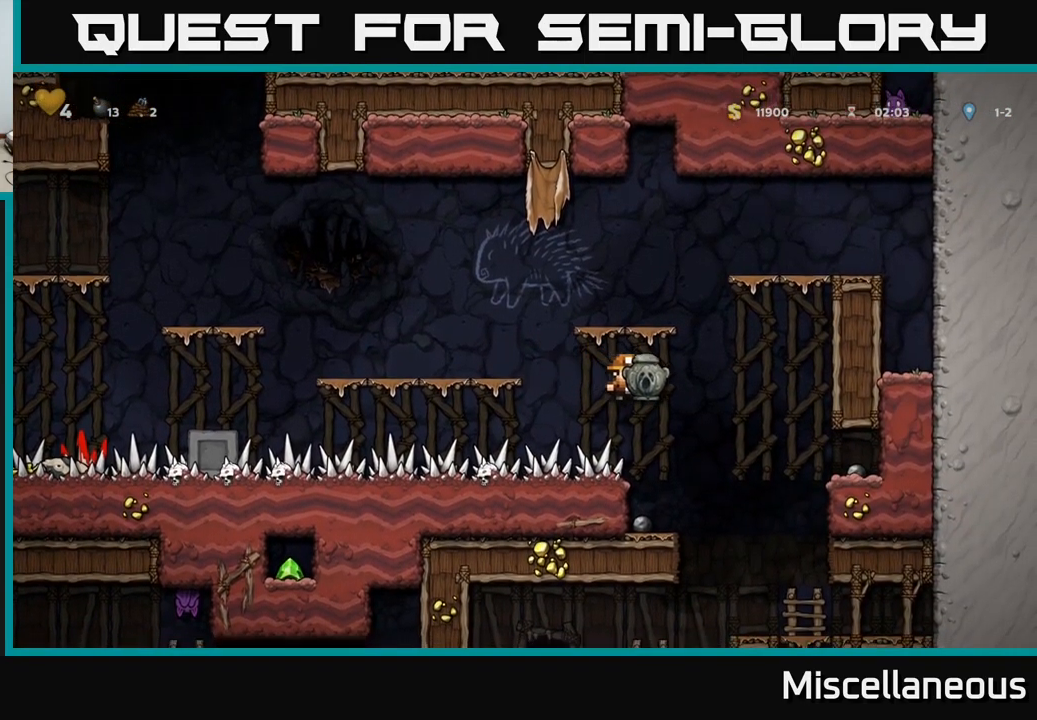
{"buttons": ["DPAD_RIGHT"], "events": [[417, "DPAD_RIGHT", "down"]]}
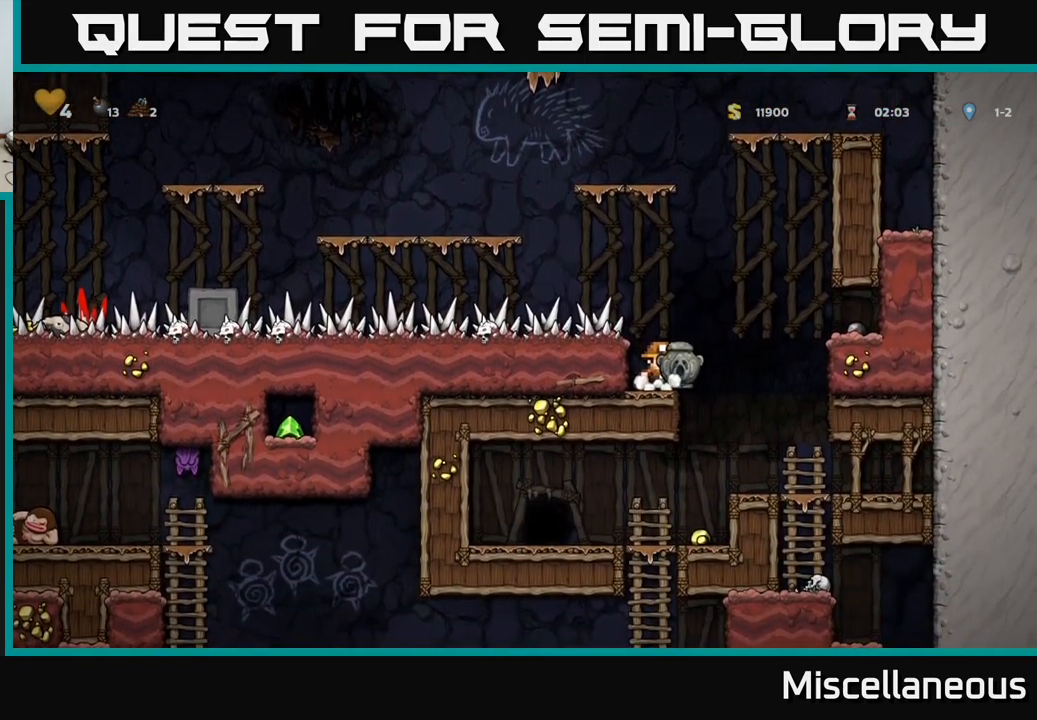
{"buttons": ["DPAD_RIGHT"], "events": []}
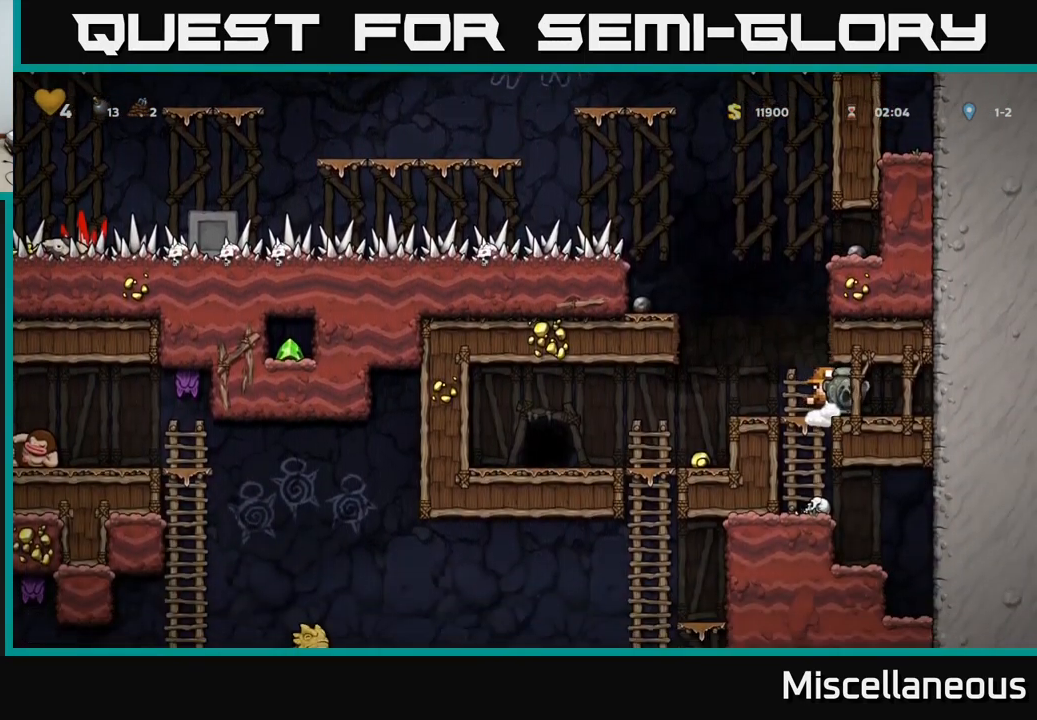
{"buttons": ["DPAD_LEFT"], "events": [[150, "DPAD_DOWN", "down"], [150, "DPAD_RIGHT", "up"], [267, "X", "down"], [333, "DPAD_DOWN", "up"], [350, "X", "up"], [367, "DPAD_LEFT", "down"]]}
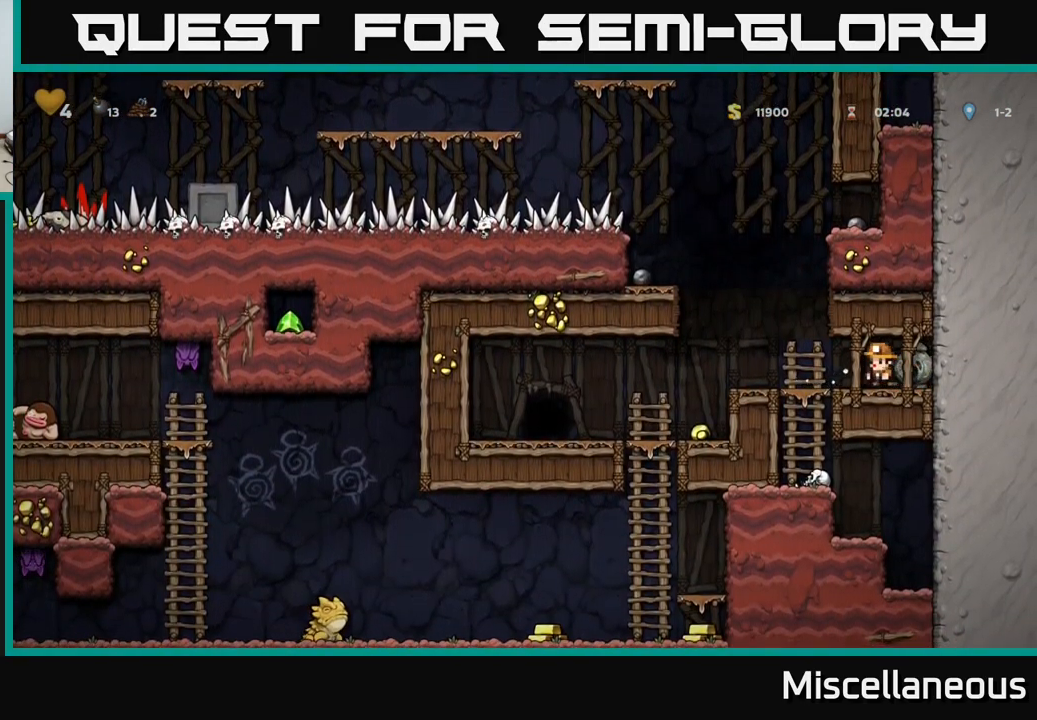
{"buttons": [], "events": [[350, "DPAD_LEFT", "up"]]}
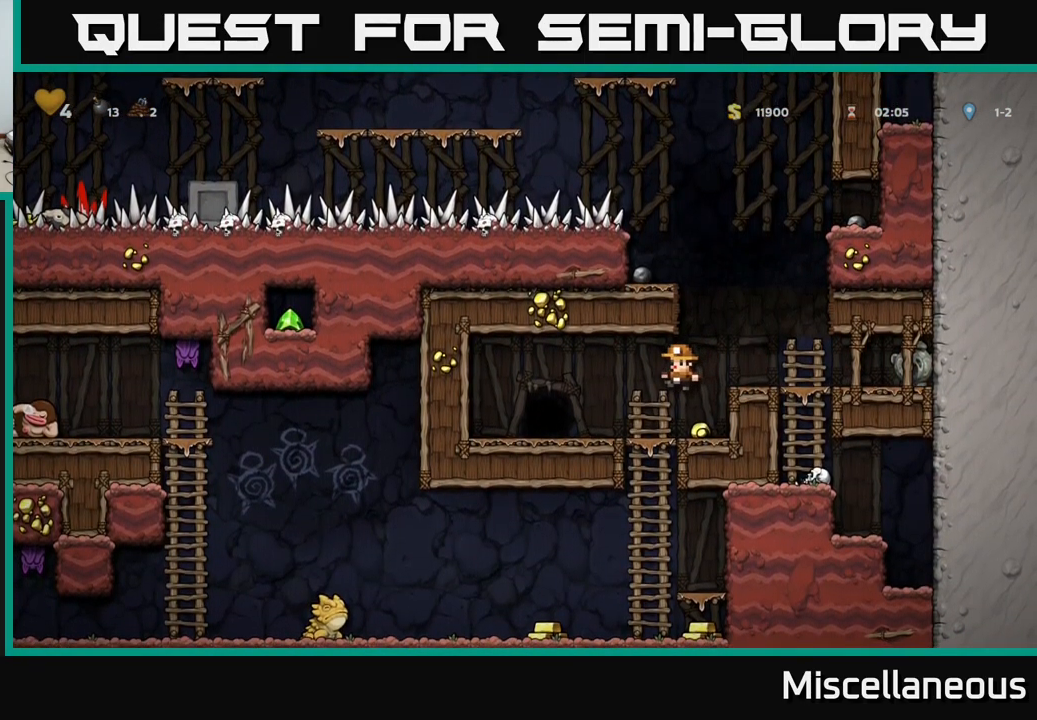
{"buttons": ["DPAD_DOWN"], "events": [[167, "DPAD_RIGHT", "down"], [233, "DPAD_RIGHT", "up"], [283, "DPAD_LEFT", "down"], [483, "DPAD_DOWN", "down"], [500, "DPAD_LEFT", "up"]]}